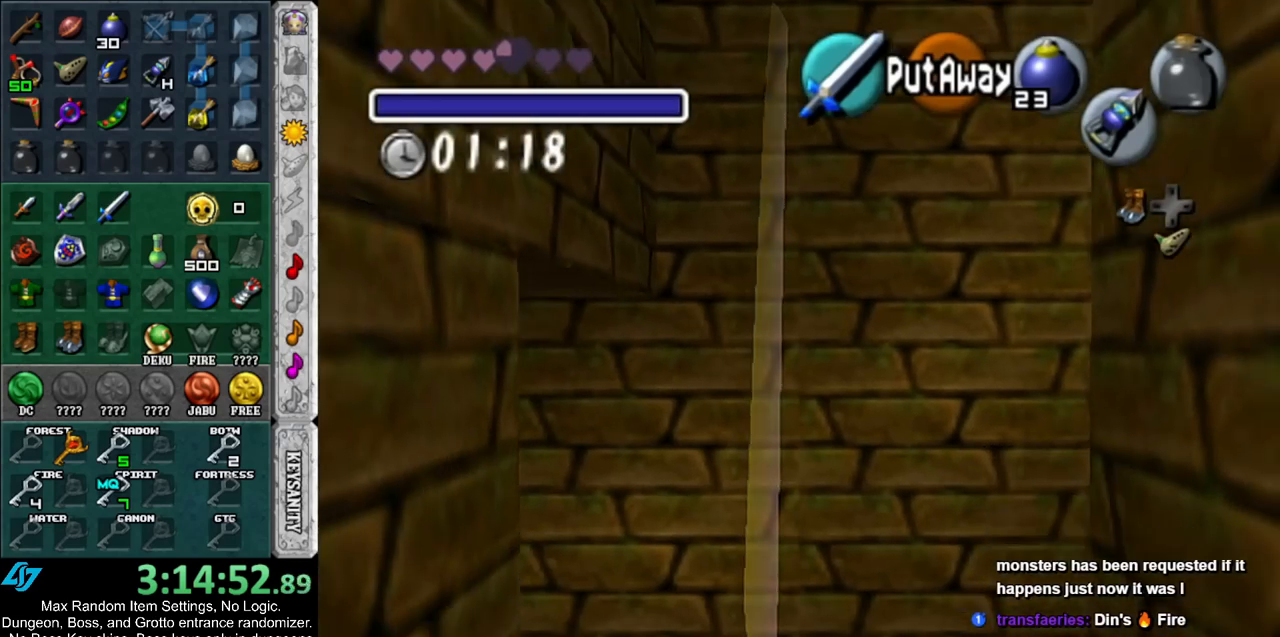
Gameplay with a controller (Nintendo layout); each line is a JSON object with the inputs held at the frame after it. "events" lists button and stick changes between this image and that frame as [ms after this image, input, new state], when the widget could be followed in between. Not read: L3 R3.
{"buttons": [], "left_stick": "up", "right_stick": "center", "events": [[317, "left_stick", "up"]]}
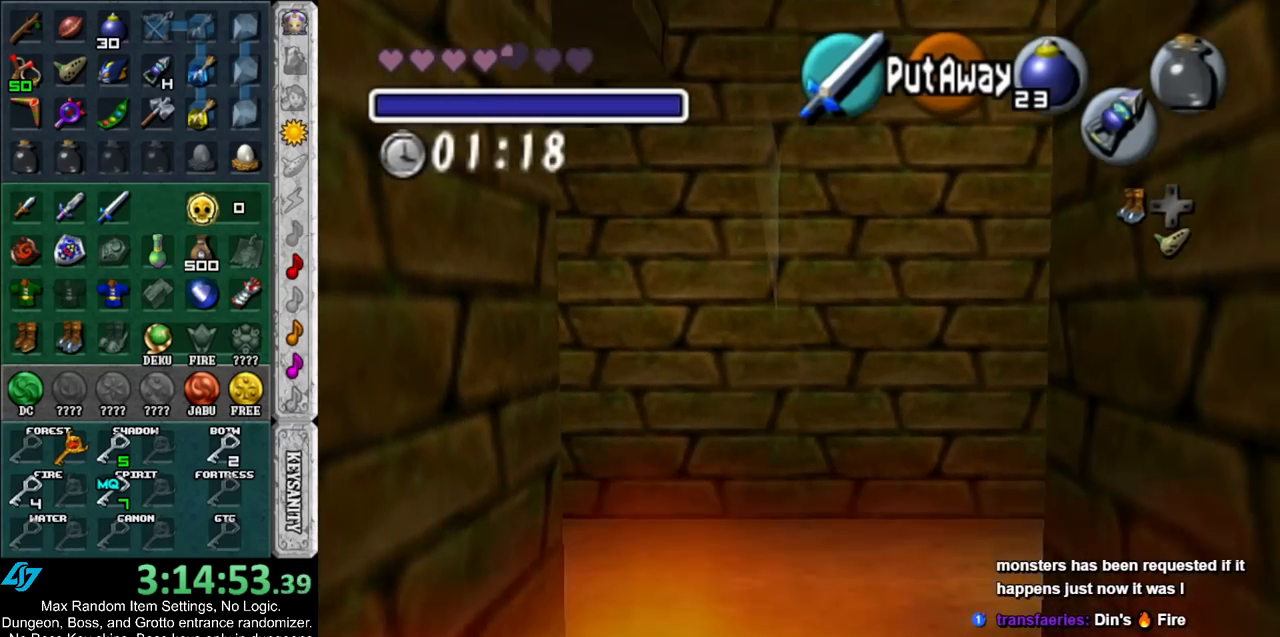
{"buttons": [], "left_stick": "center", "right_stick": "center", "events": [[367, "left_stick", "center"]]}
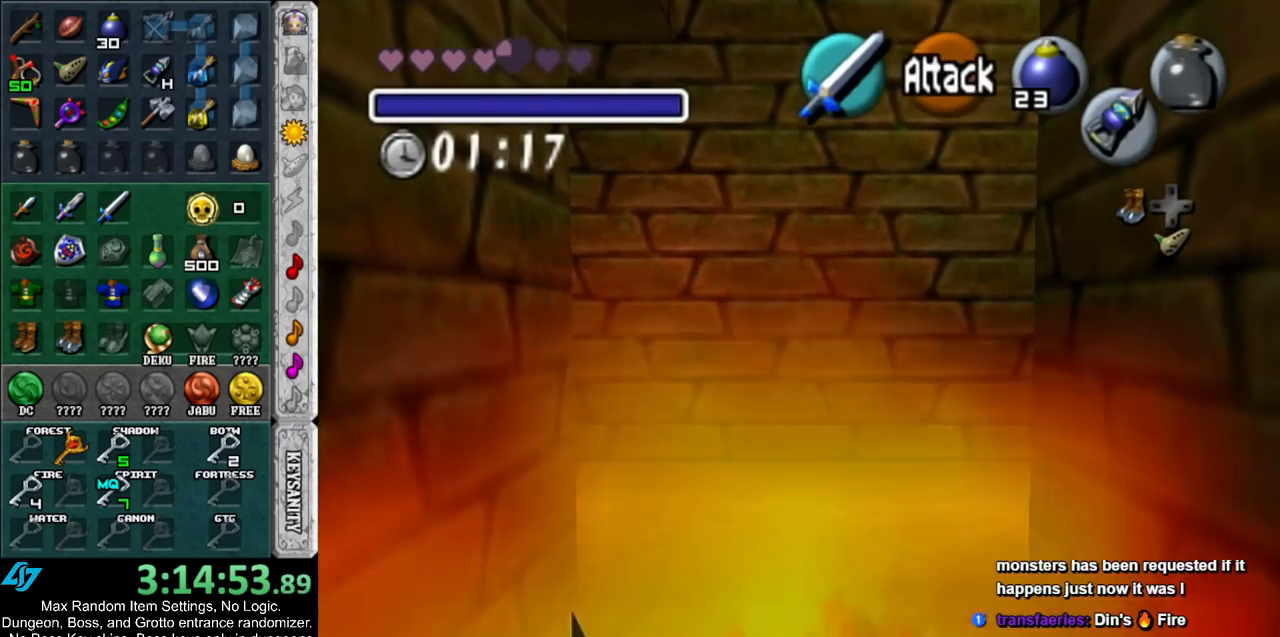
{"buttons": [], "left_stick": "up", "right_stick": "center", "events": [[300, "left_stick", "up"]]}
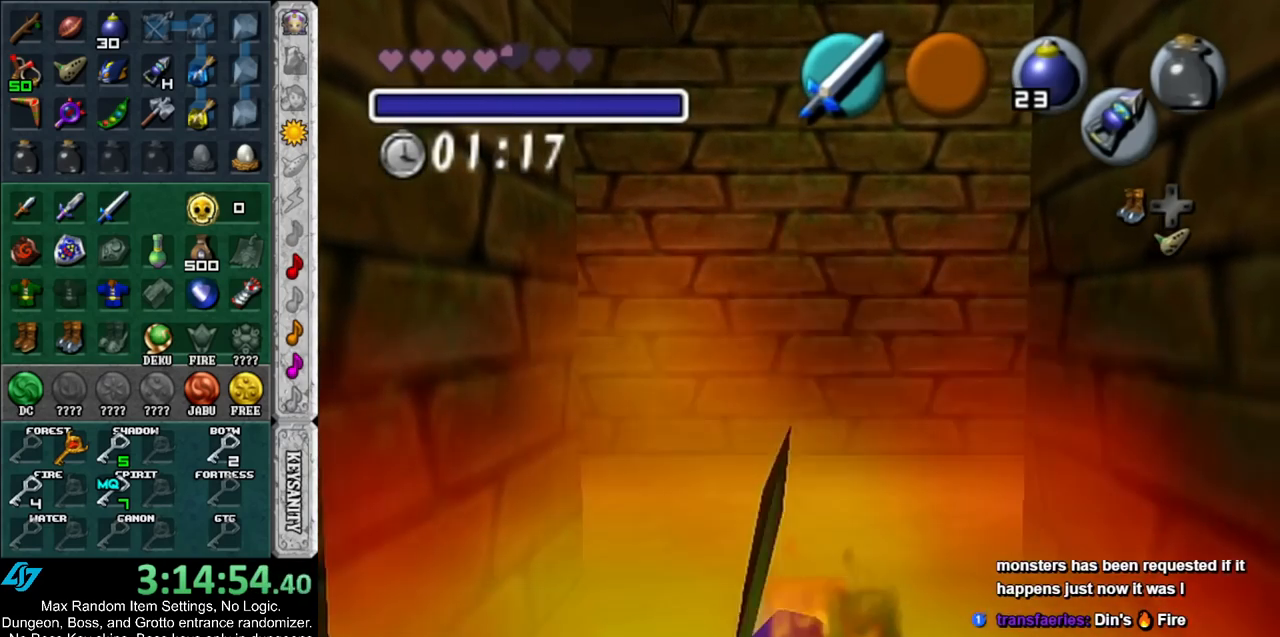
{"buttons": ["Z"], "left_stick": "up", "right_stick": "center", "events": [[483, "Z", "down"]]}
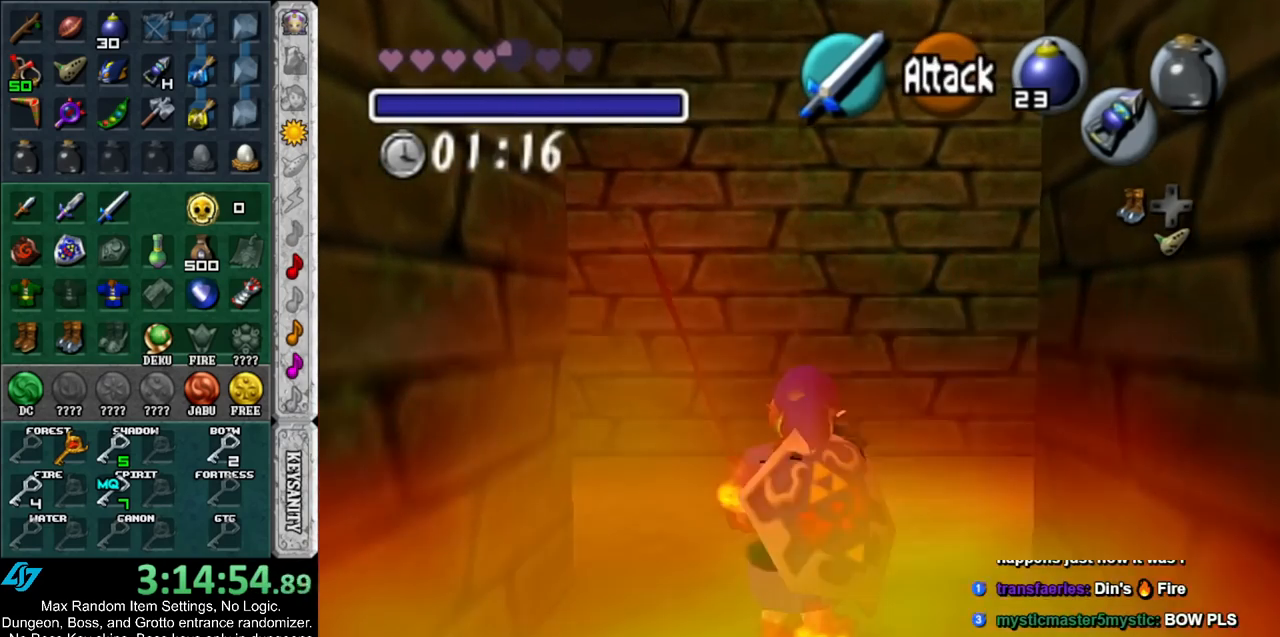
{"buttons": [], "left_stick": "down", "right_stick": "center", "events": [[50, "Z", "up"], [50, "left_stick", "center"], [483, "left_stick", "down"]]}
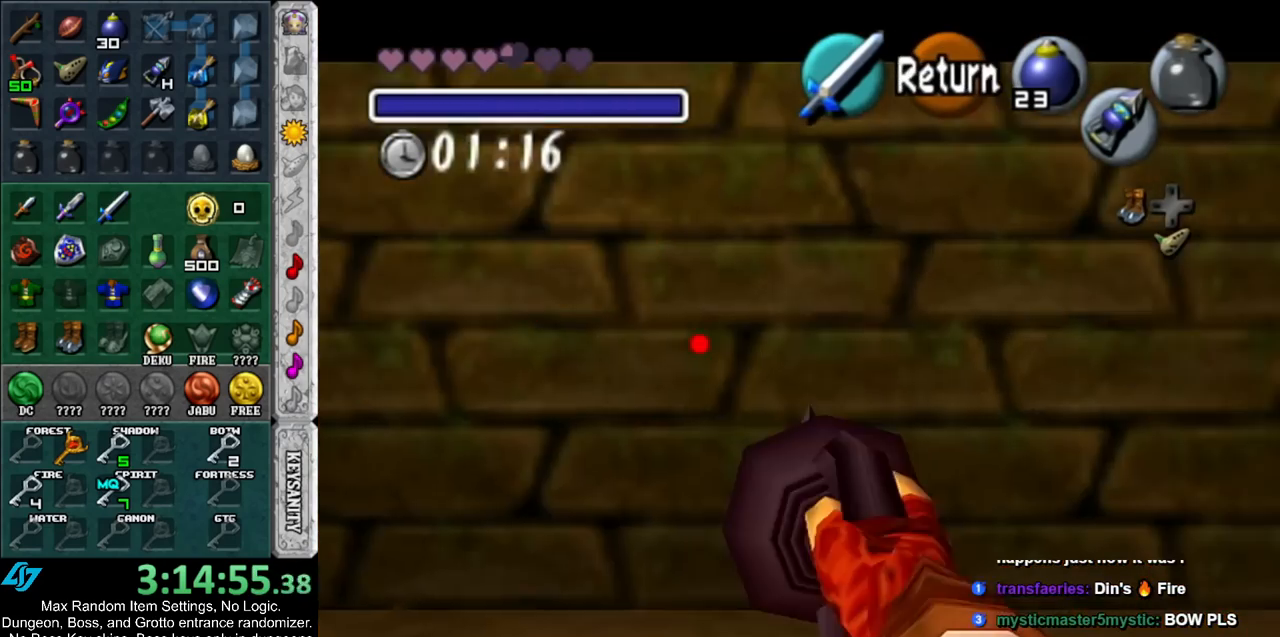
{"buttons": [], "left_stick": "down", "right_stick": "center", "events": []}
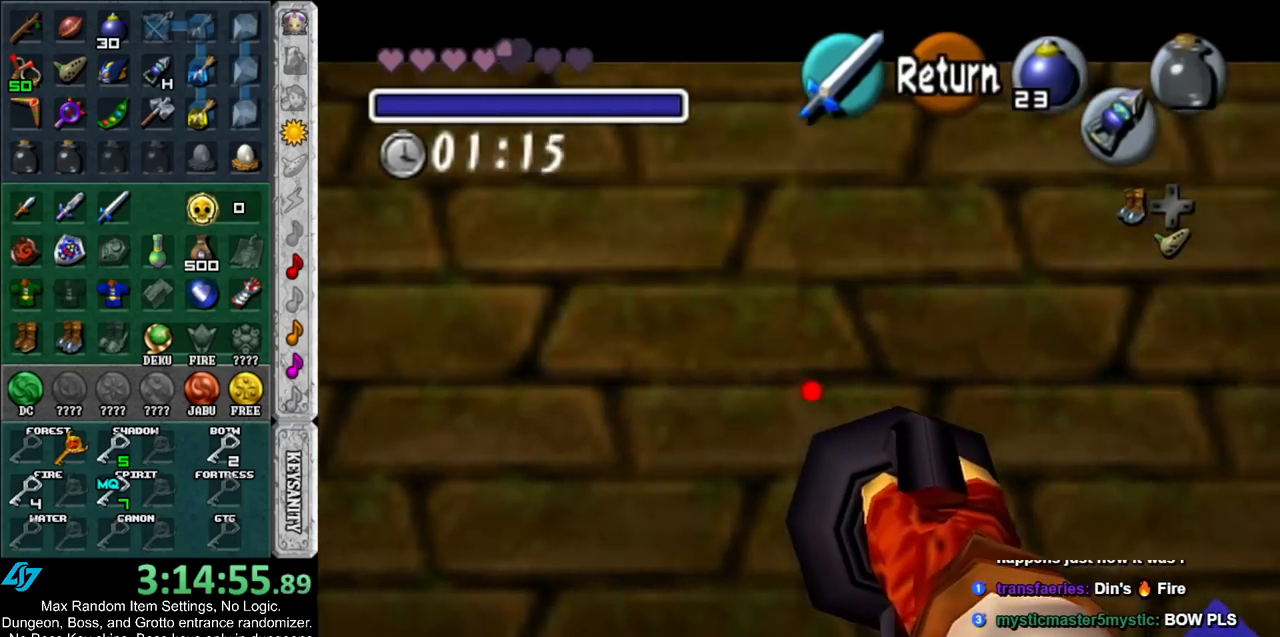
{"buttons": ["Z"], "left_stick": "center", "right_stick": "center", "events": [[117, "Z", "down"], [483, "left_stick", "center"]]}
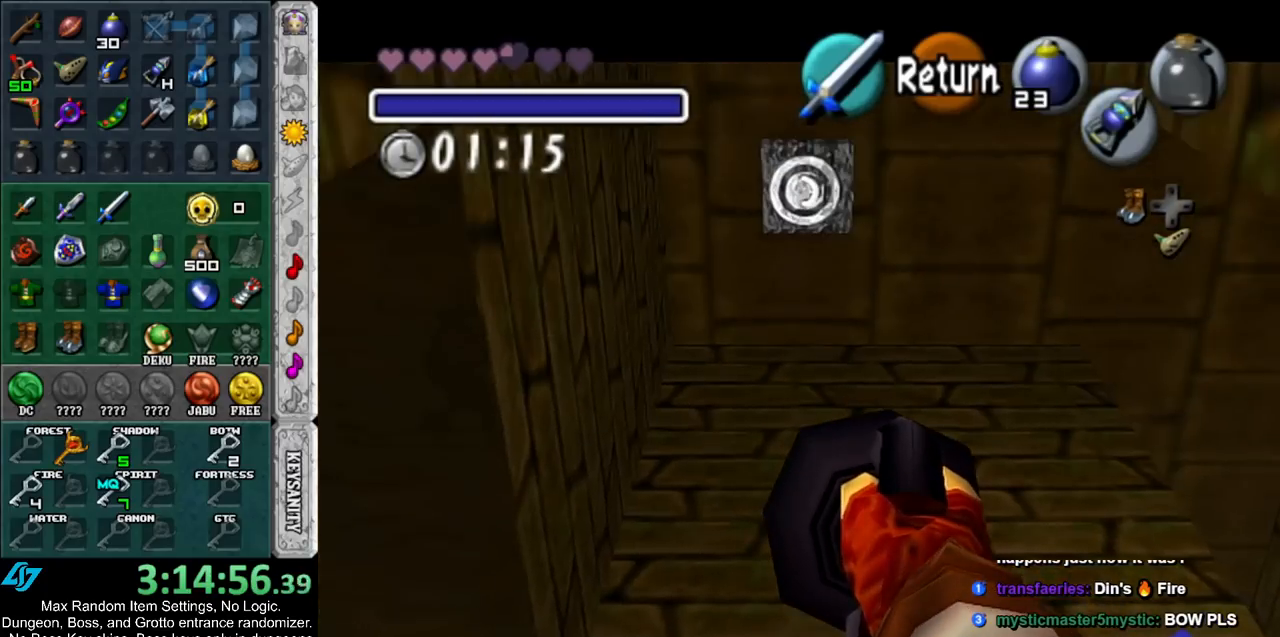
{"buttons": ["Z"], "left_stick": "center", "right_stick": "center", "events": []}
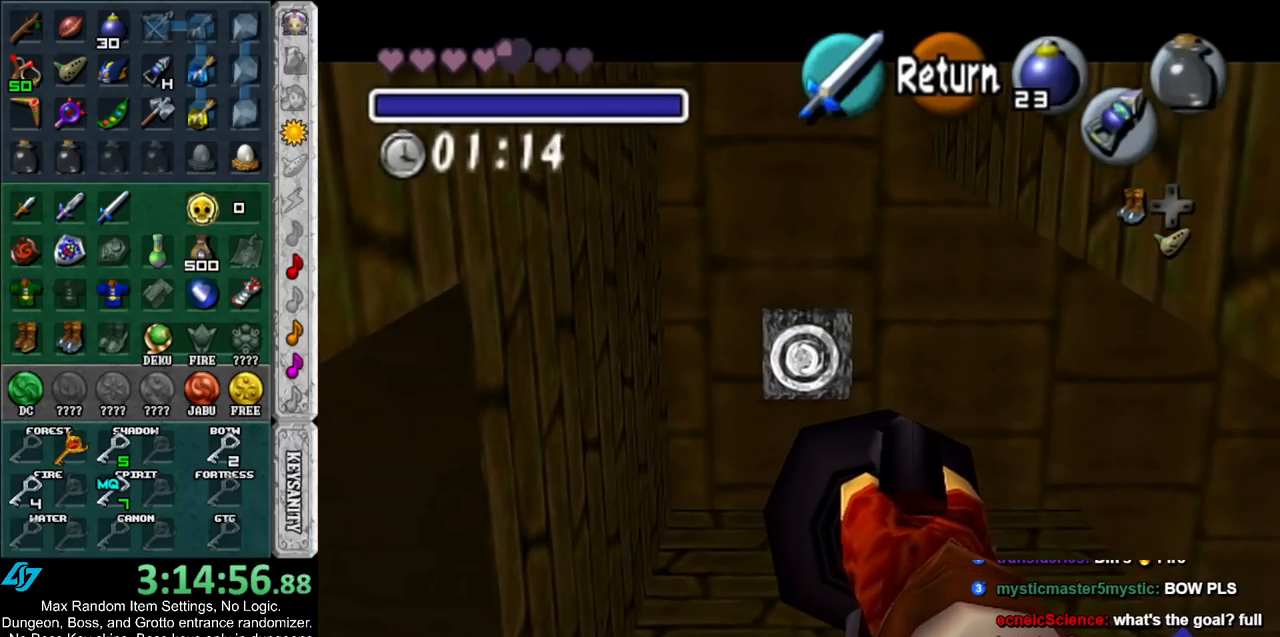
{"buttons": [], "left_stick": "center", "right_stick": "center", "events": [[450, "Z", "up"]]}
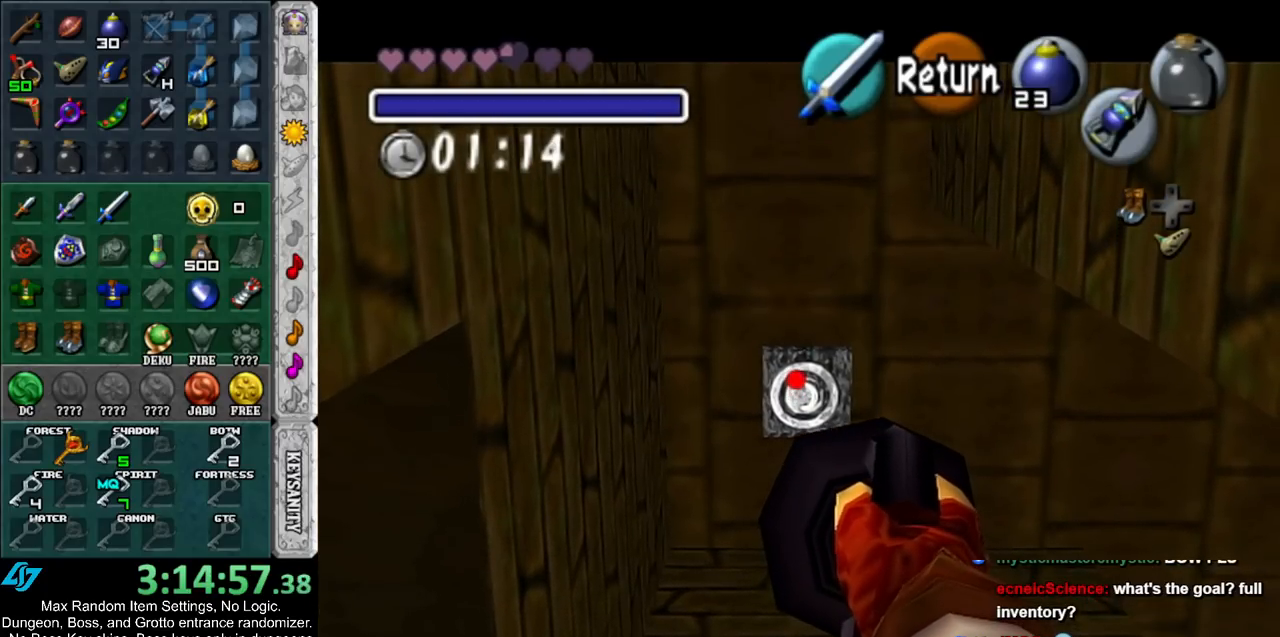
{"buttons": [], "left_stick": "center", "right_stick": "center", "events": []}
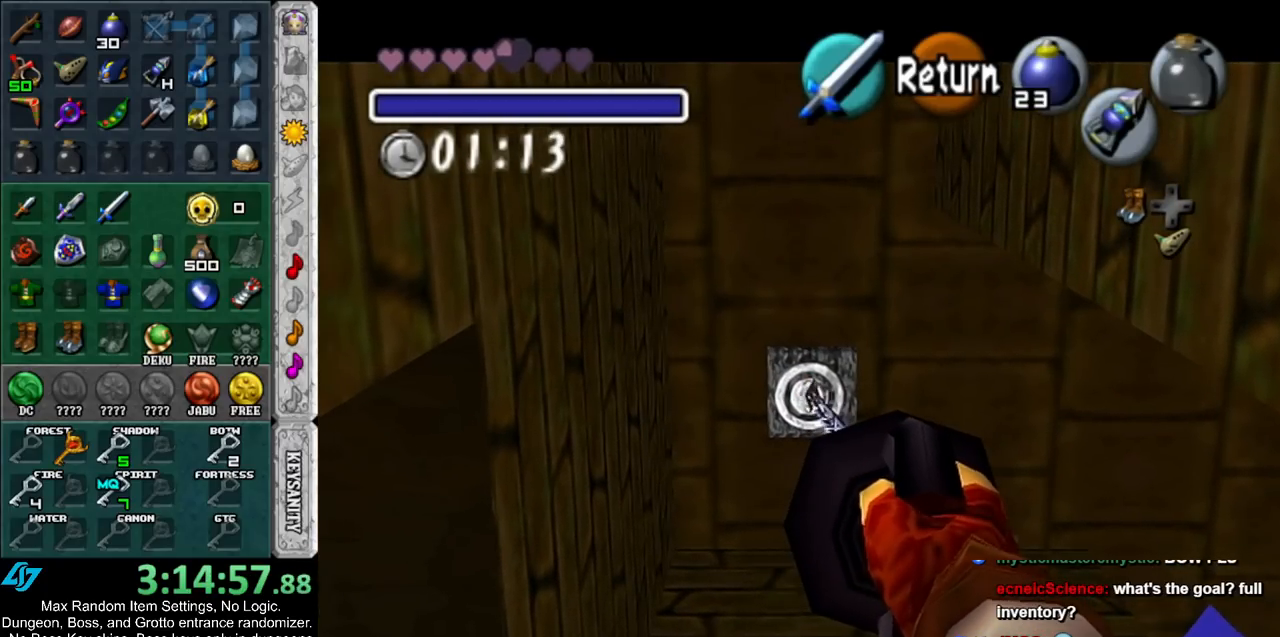
{"buttons": [], "left_stick": "center", "right_stick": "center", "events": []}
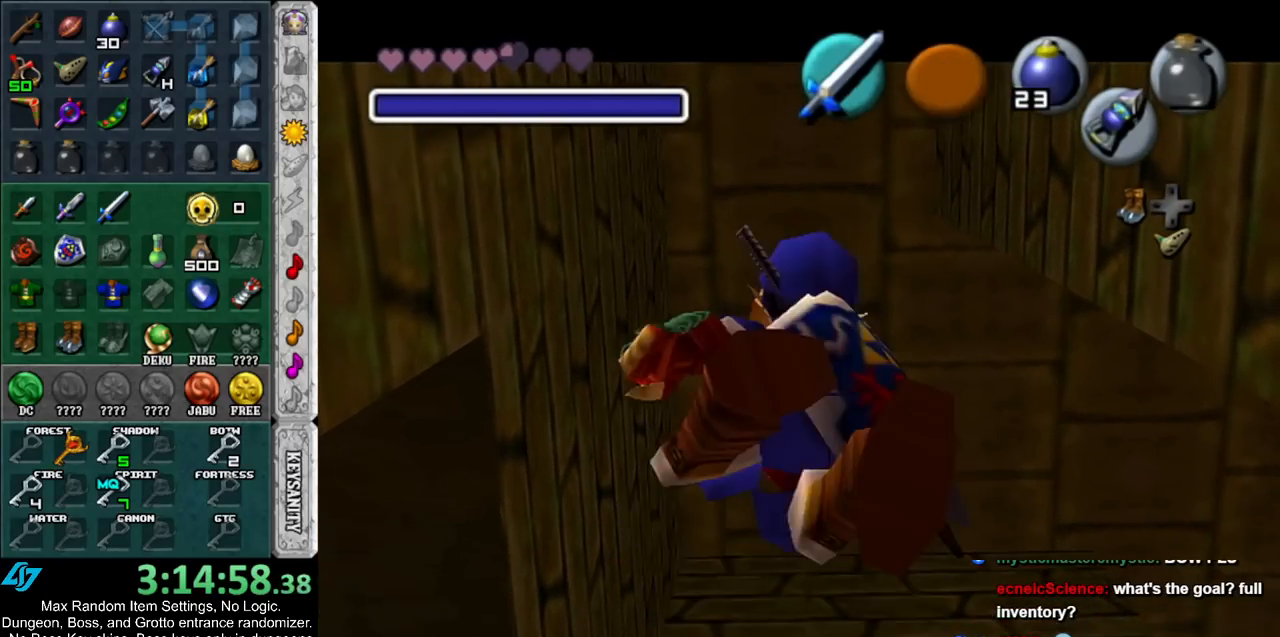
{"buttons": ["B"], "left_stick": "center", "right_stick": "center", "events": [[200, "B", "down"], [267, "B", "up"], [333, "B", "down"], [367, "B", "up"], [450, "B", "down"]]}
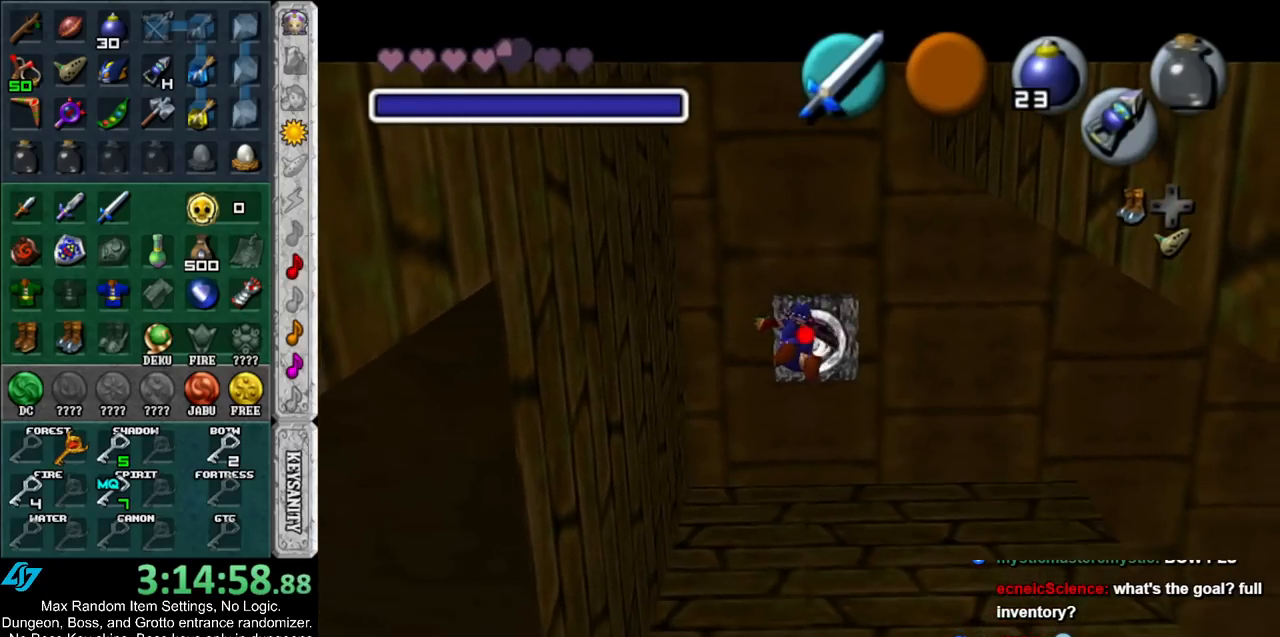
{"buttons": [], "left_stick": "center", "right_stick": "center", "events": [[17, "B", "up"], [83, "B", "down"], [117, "B", "up"], [167, "B", "down"], [233, "B", "up"], [283, "B", "down"], [350, "B", "up"]]}
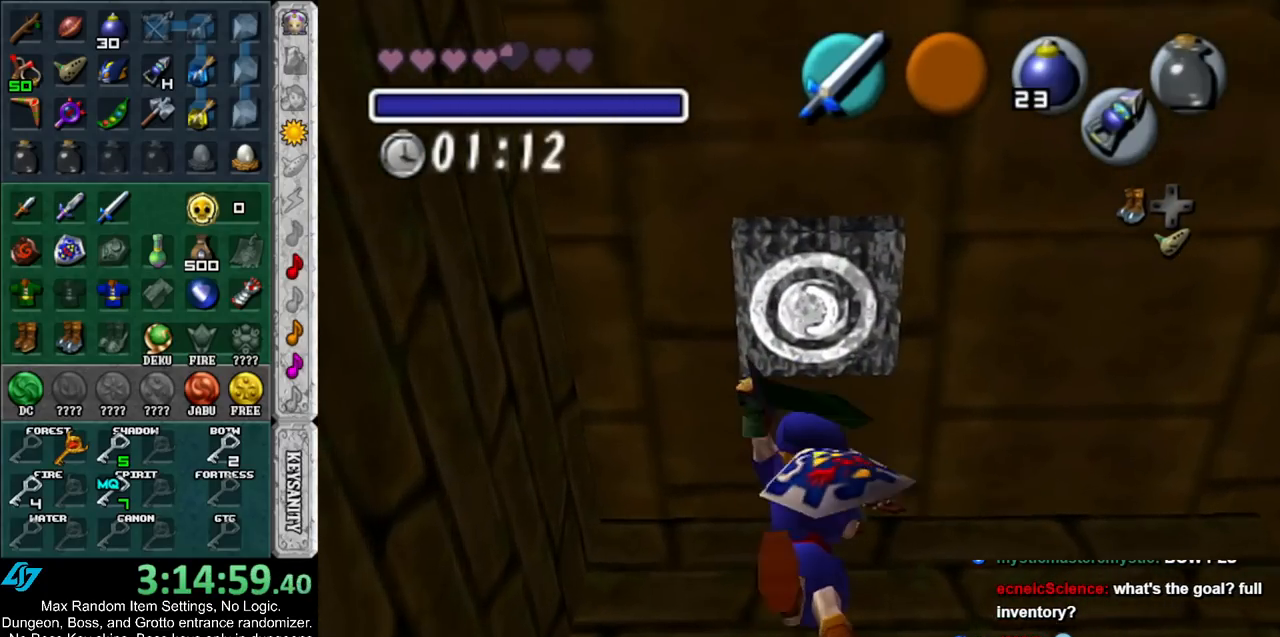
{"buttons": [], "left_stick": "center", "right_stick": "center", "events": []}
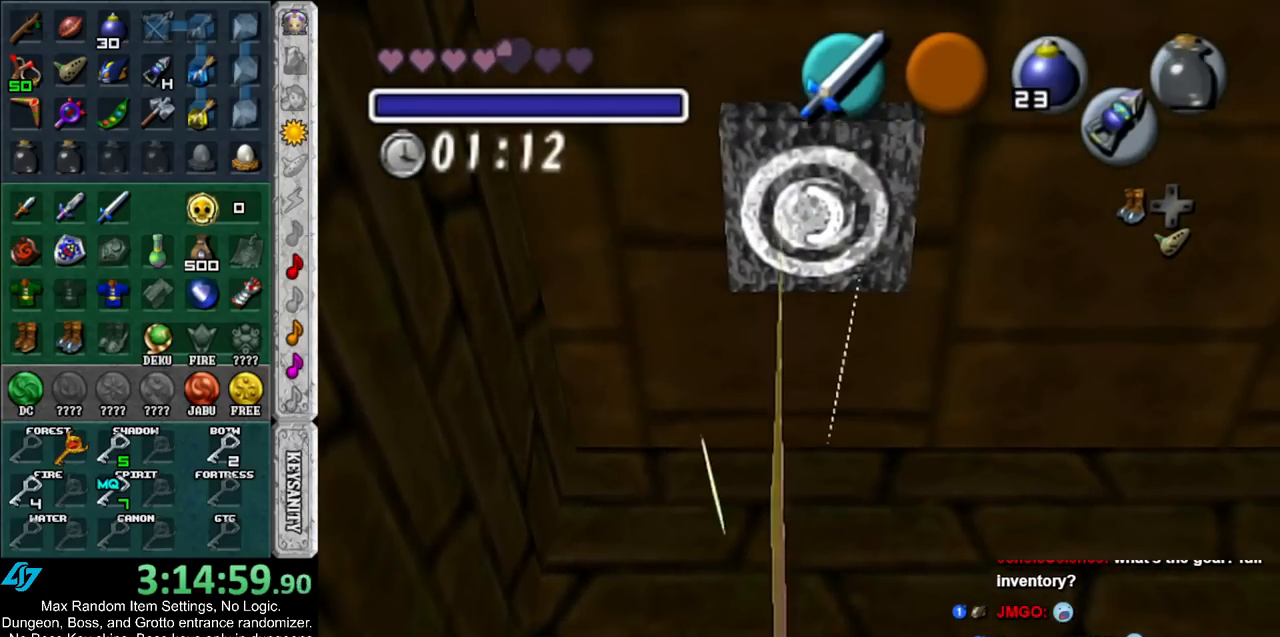
{"buttons": [], "left_stick": "center", "right_stick": "center", "events": []}
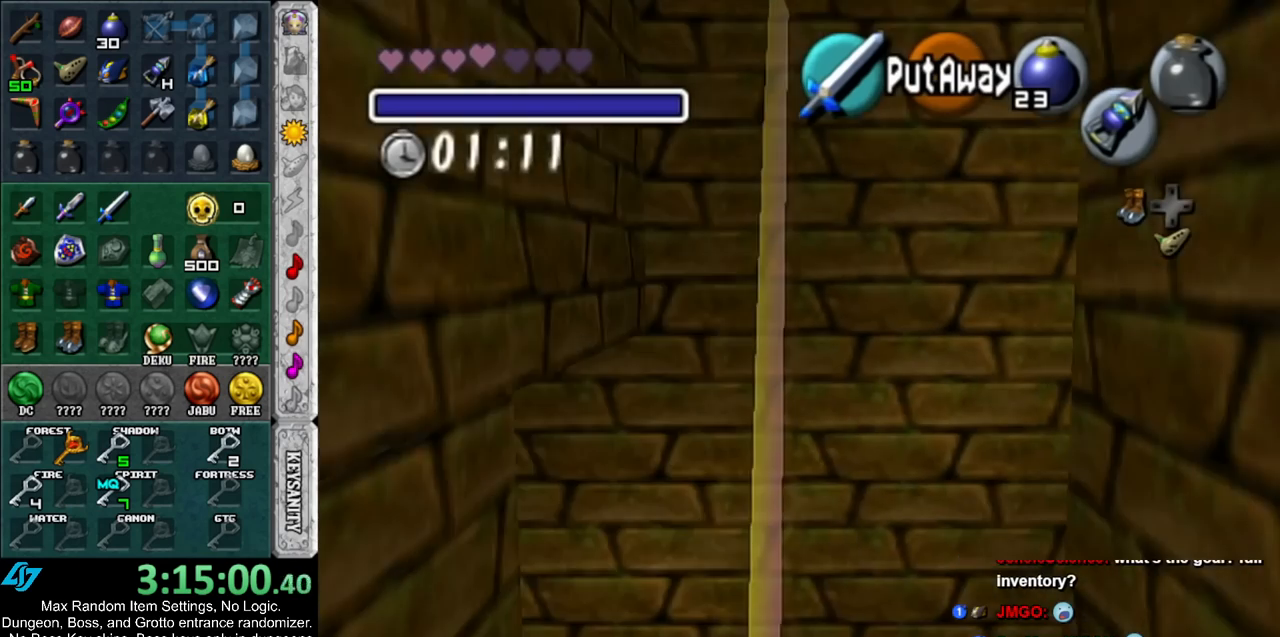
{"buttons": [], "left_stick": "center", "right_stick": "center", "events": []}
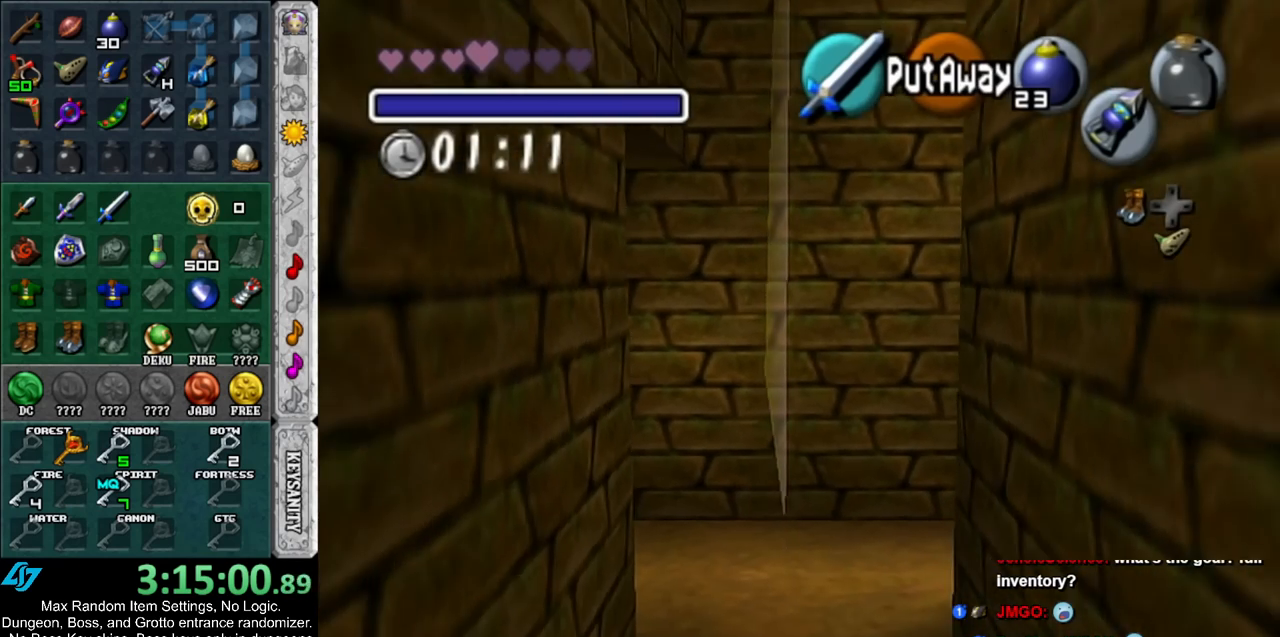
{"buttons": [], "left_stick": "up", "right_stick": "center", "events": [[117, "left_stick", "up"]]}
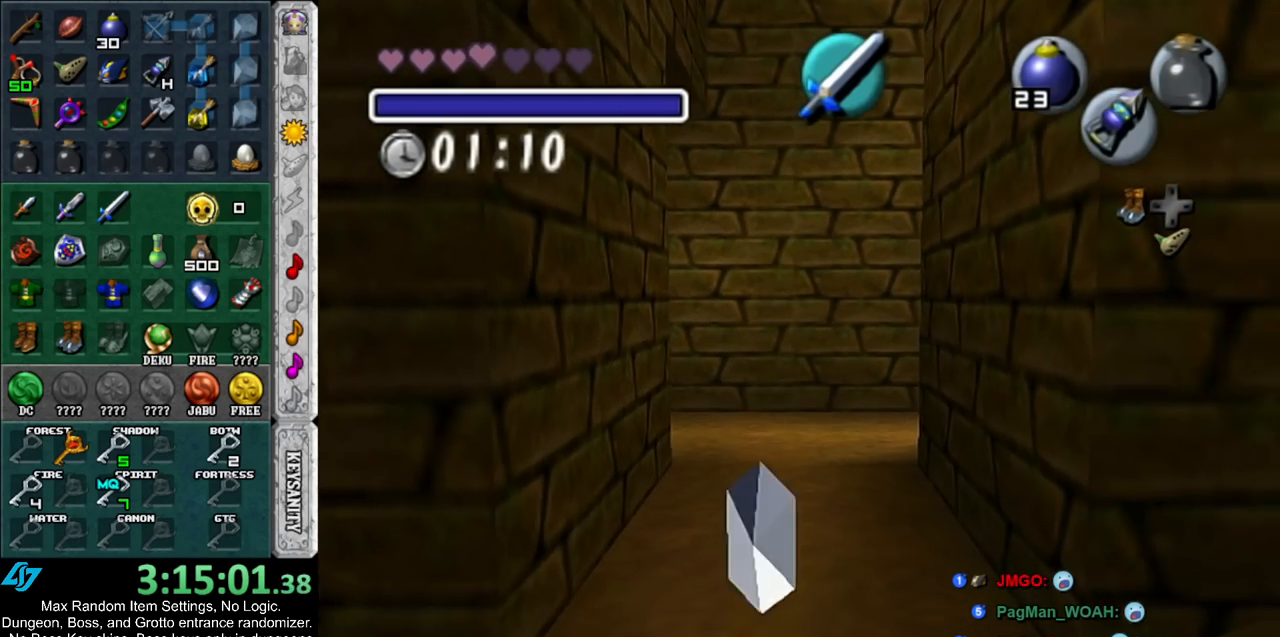
{"buttons": [], "left_stick": "up", "right_stick": "center", "events": []}
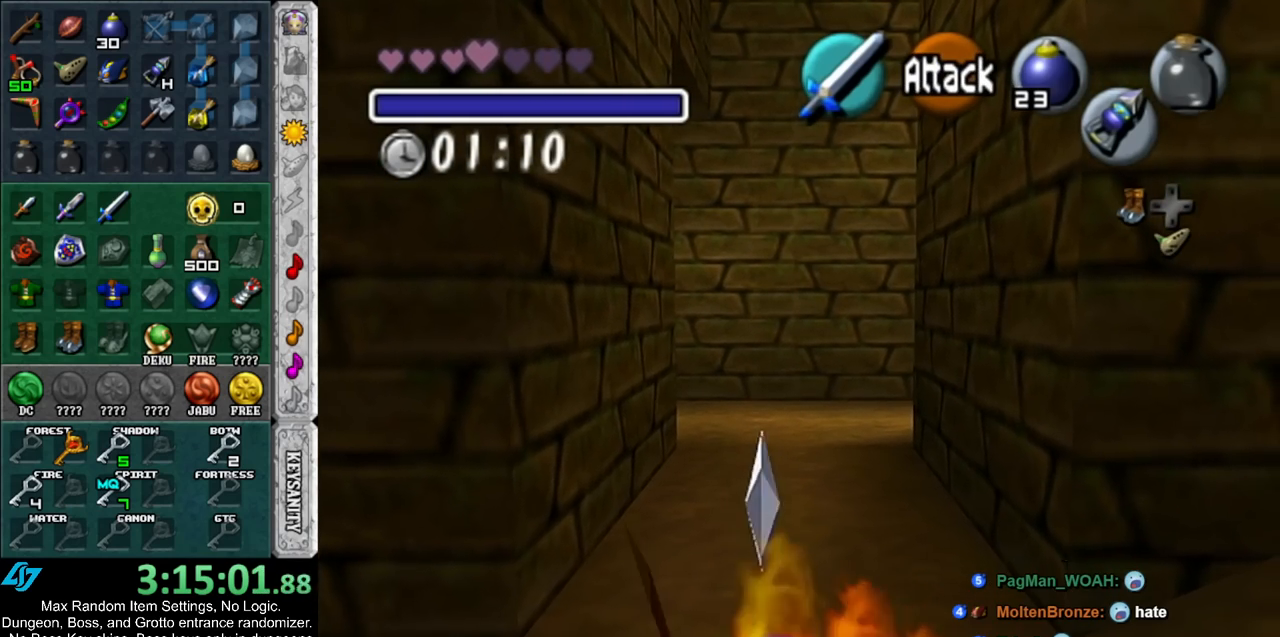
{"buttons": [], "left_stick": "up", "right_stick": "center", "events": []}
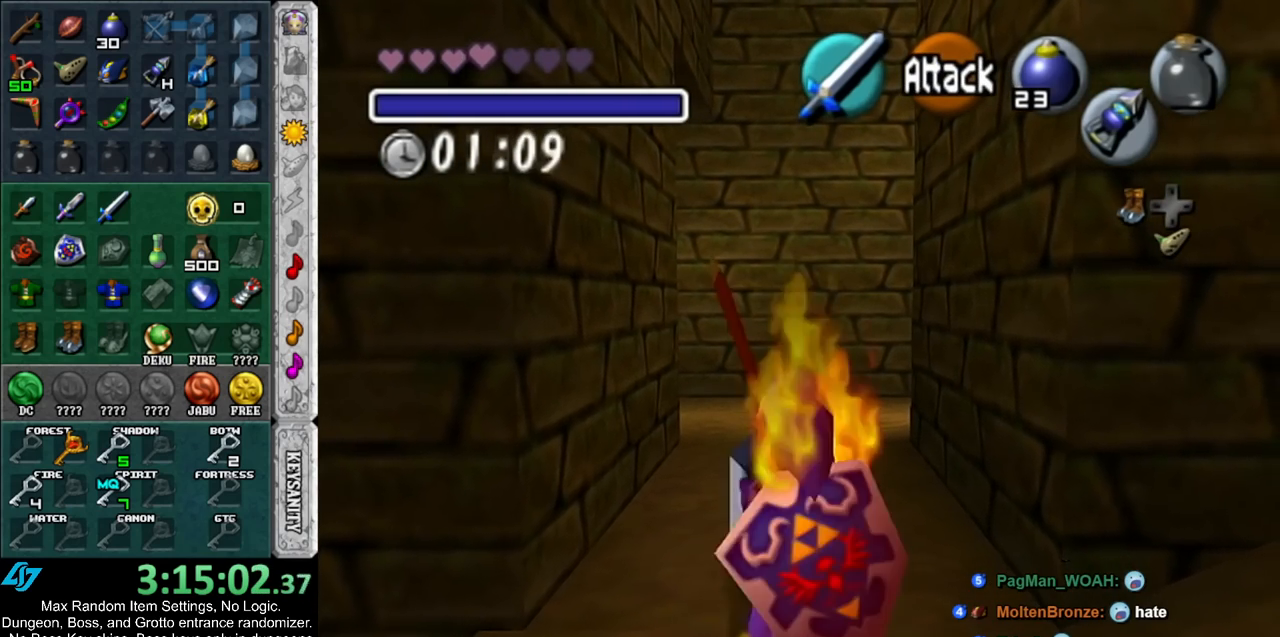
{"buttons": [], "left_stick": "down-right", "right_stick": "center", "events": [[167, "left_stick", "up-right"], [400, "left_stick", "down-right"]]}
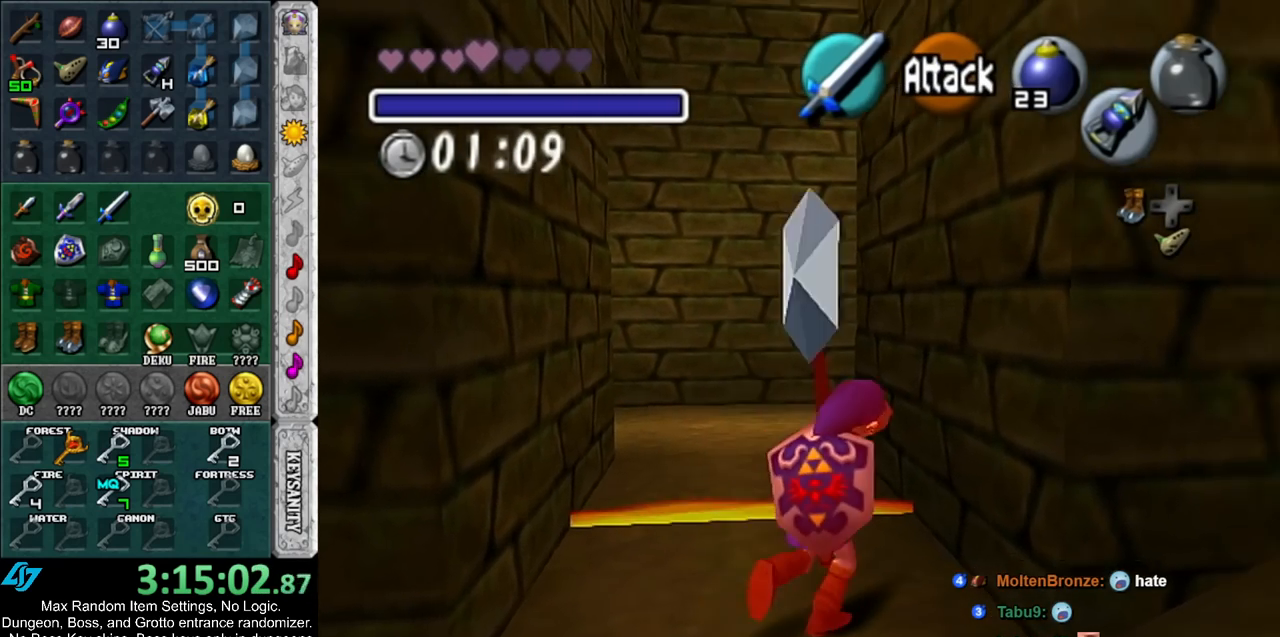
{"buttons": [], "left_stick": "up-right", "right_stick": "center", "events": [[150, "left_stick", "up-right"]]}
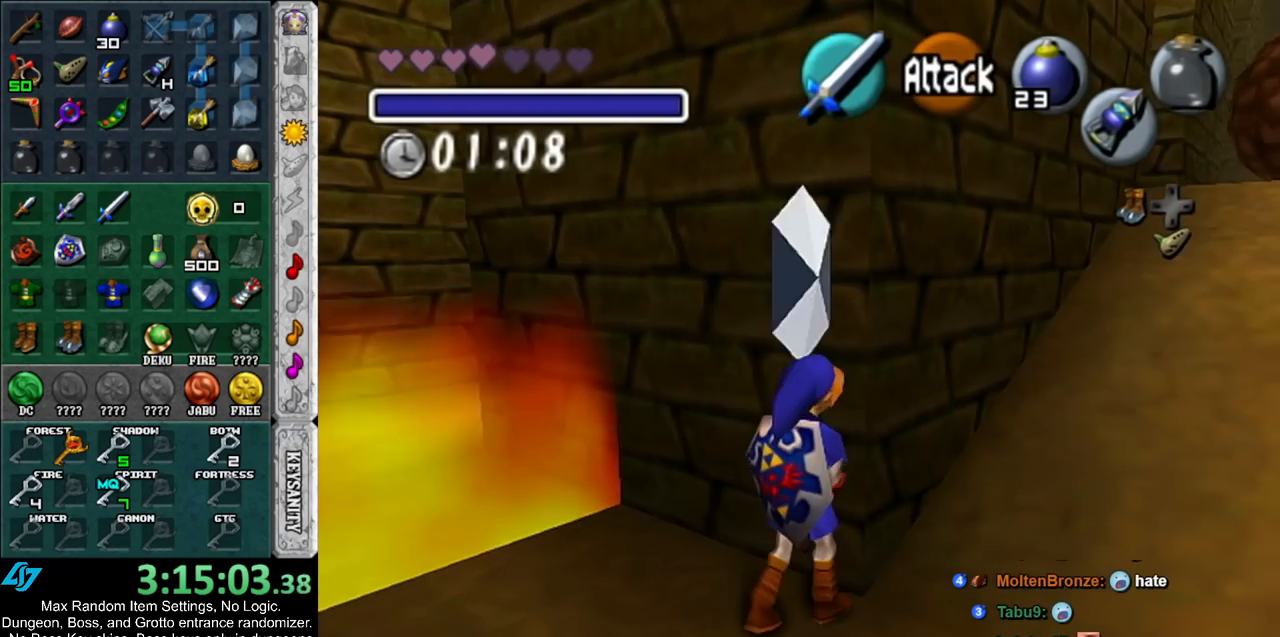
{"buttons": [], "left_stick": "center", "right_stick": "center", "events": [[300, "left_stick", "down-right"], [400, "left_stick", "center"]]}
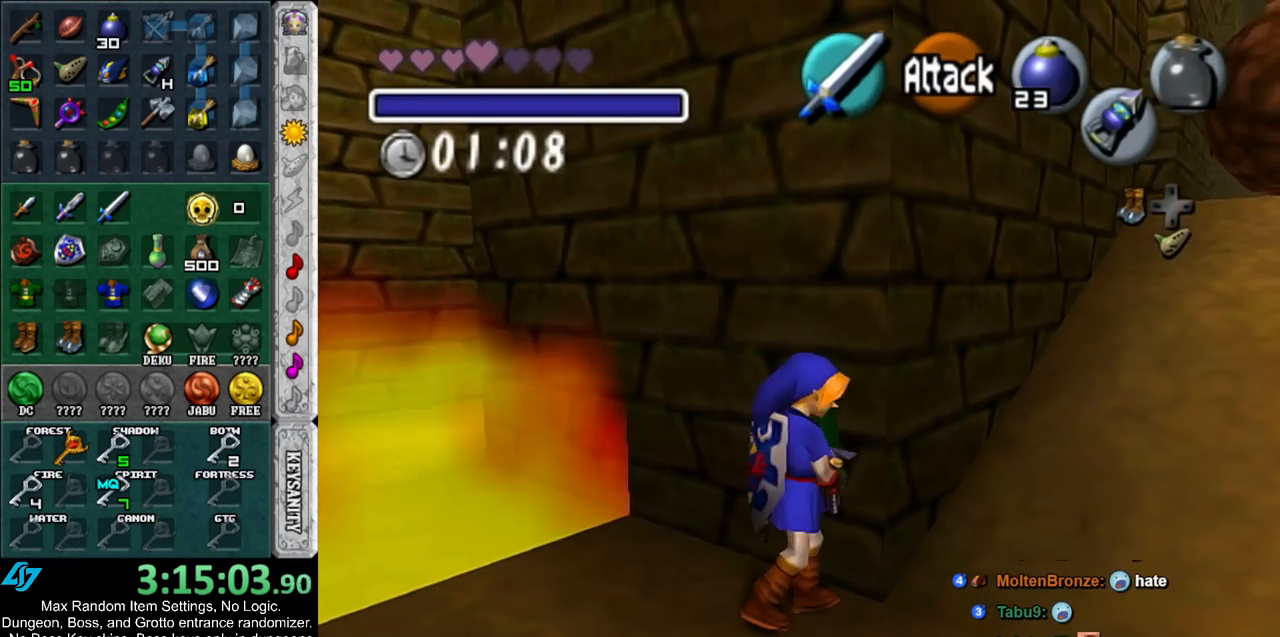
{"buttons": [], "left_stick": "up-left", "right_stick": "center", "events": [[267, "left_stick", "up-left"]]}
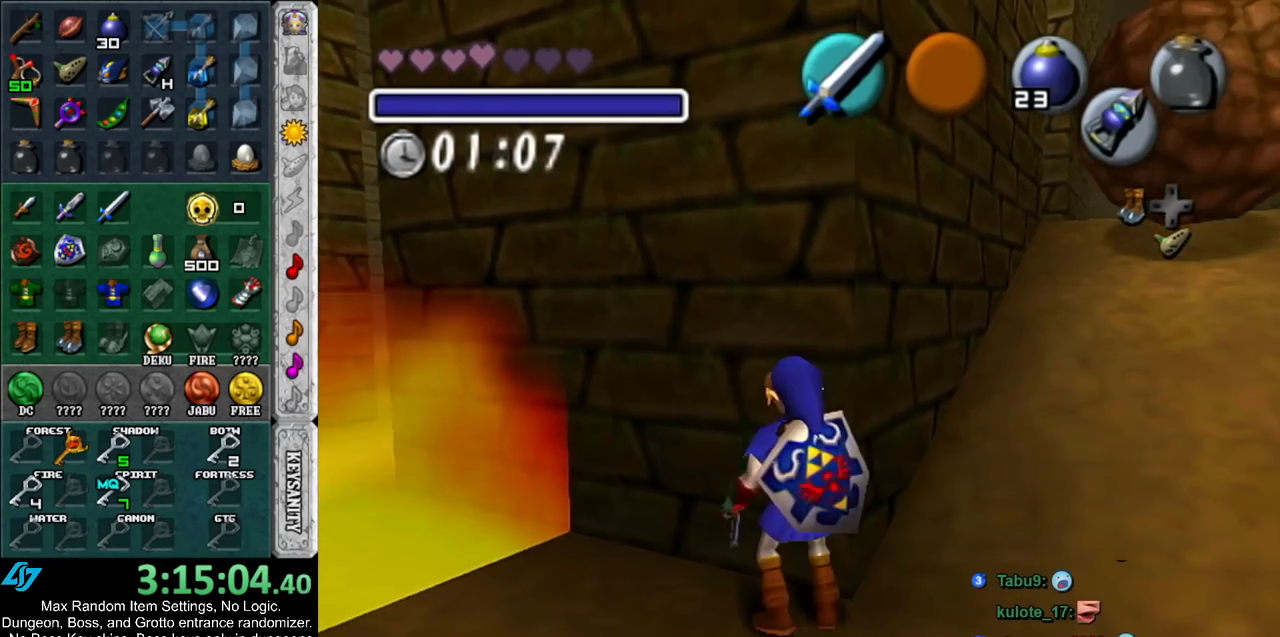
{"buttons": [], "left_stick": "center", "right_stick": "center", "events": [[83, "left_stick", "up-right"], [200, "L1", "down"], [267, "left_stick", "center"], [450, "L1", "up"]]}
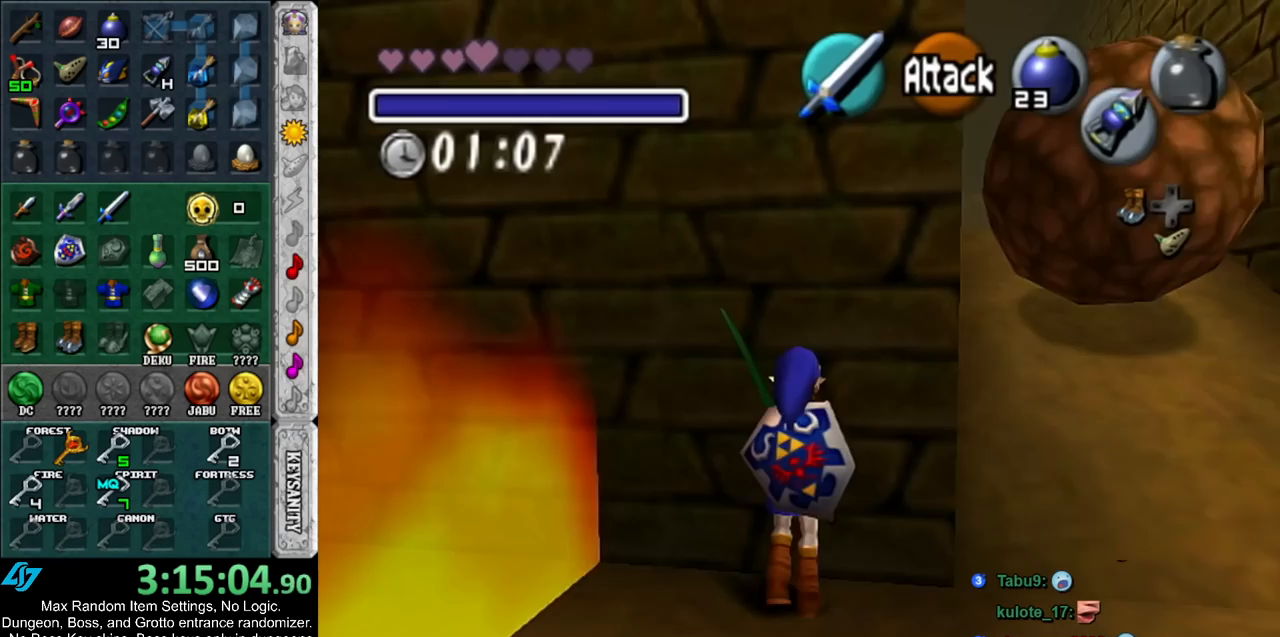
{"buttons": [], "left_stick": "center", "right_stick": "center", "events": []}
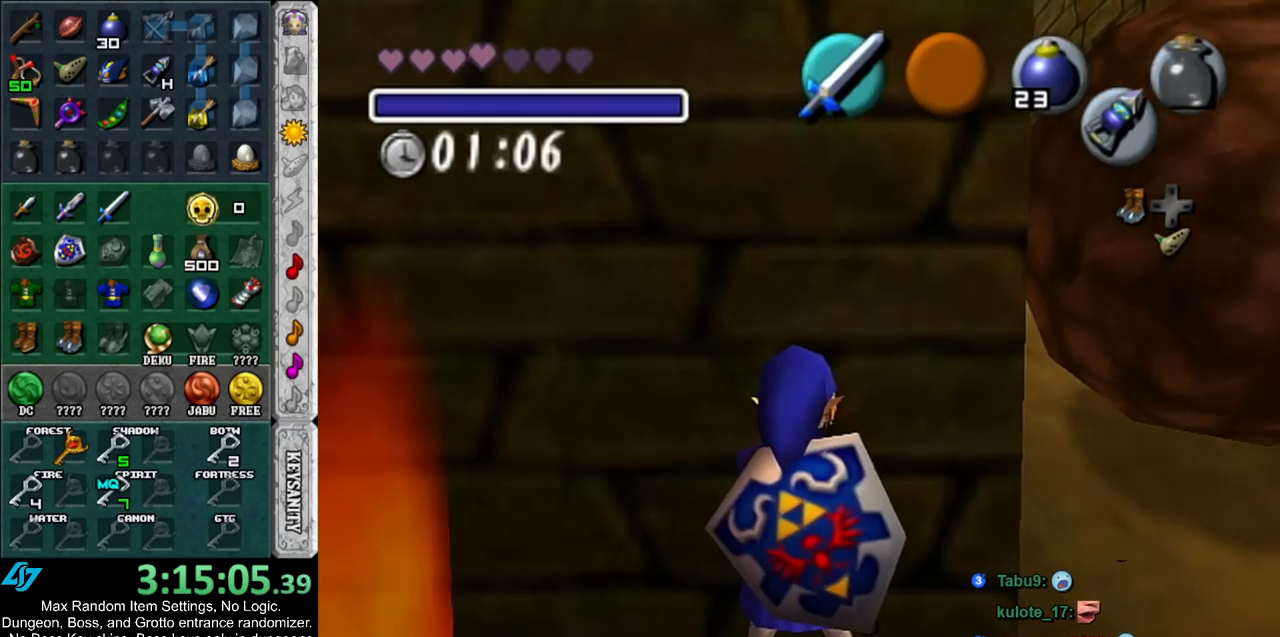
{"buttons": [], "left_stick": "right", "right_stick": "center", "events": [[267, "left_stick", "right"]]}
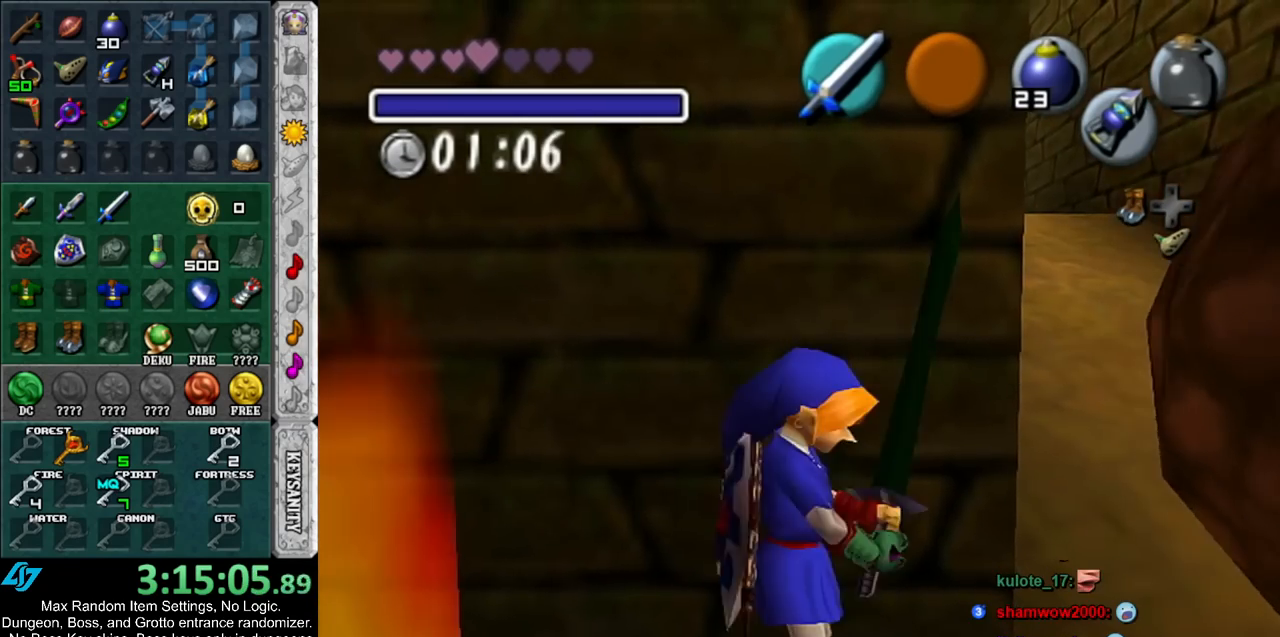
{"buttons": ["A"], "left_stick": "up", "right_stick": "center", "events": [[50, "left_stick", "up-right"], [233, "left_stick", "up"], [417, "A", "down"]]}
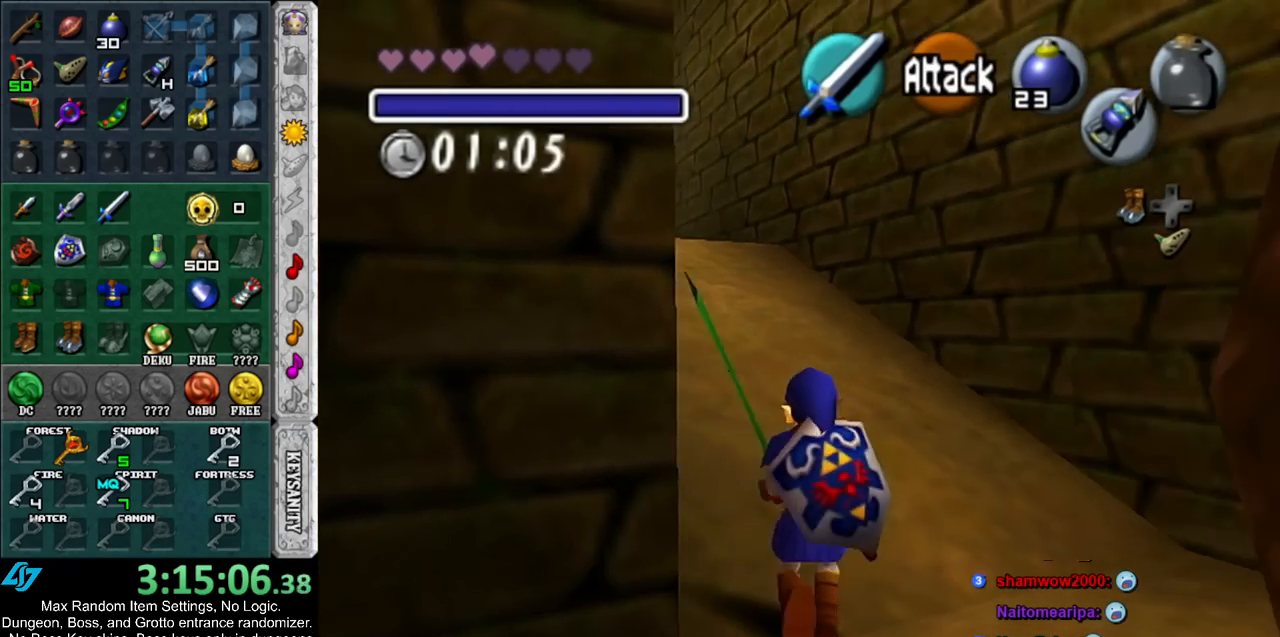
{"buttons": [], "left_stick": "up", "right_stick": "center", "events": [[17, "L1", "down"], [83, "A", "up"], [233, "L1", "up"]]}
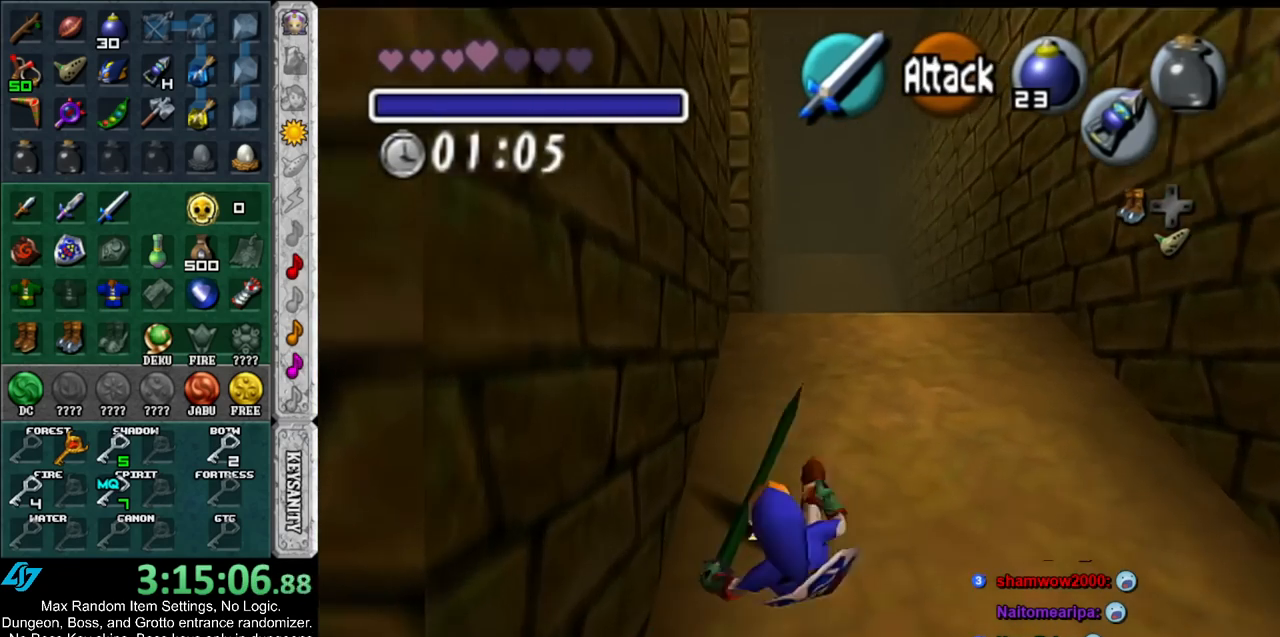
{"buttons": [], "left_stick": "up", "right_stick": "center", "events": [[233, "A", "down"], [417, "A", "up"]]}
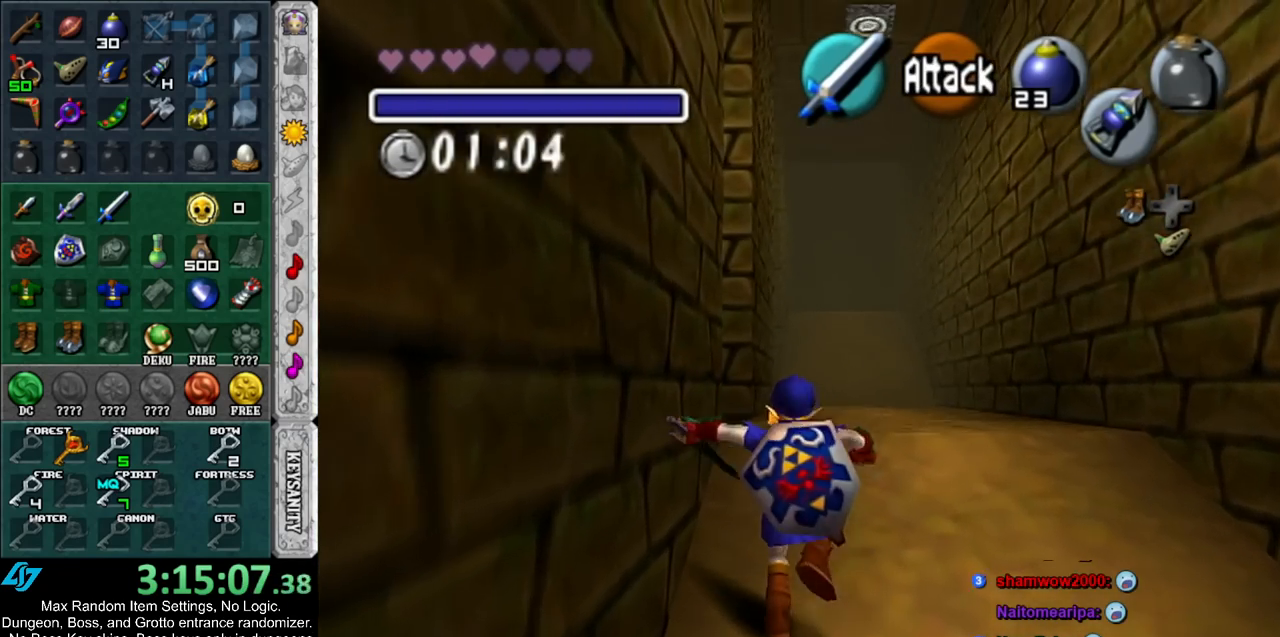
{"buttons": [], "left_stick": "up", "right_stick": "center", "events": []}